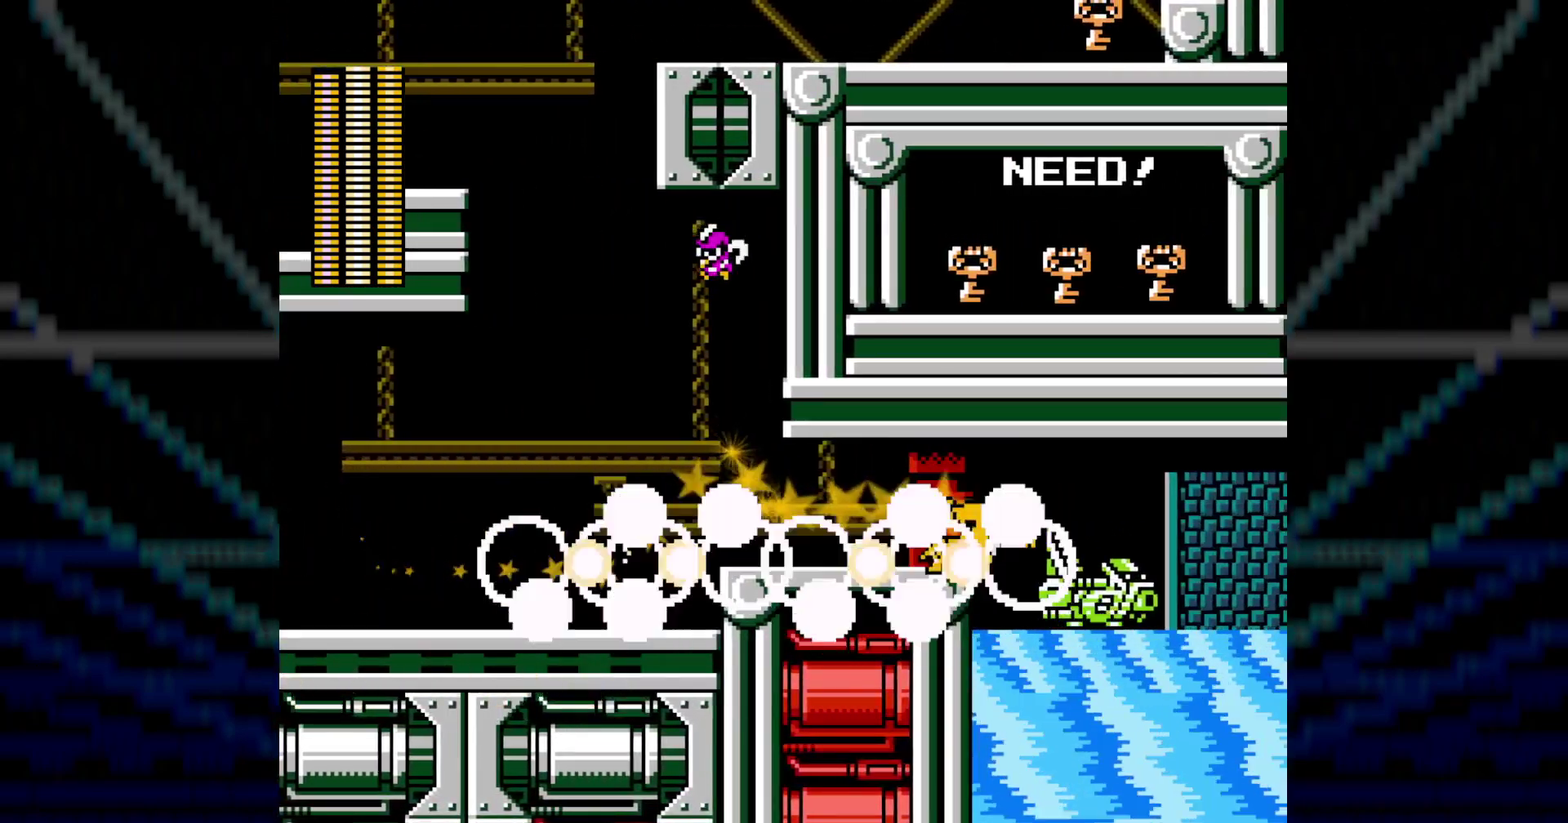
Gameplay with a controller; each line is a JSON object with the inputs held at the frame after it. Not read: L3 R3 Y.
{"buttons": ["DPAD_RIGHT"]}
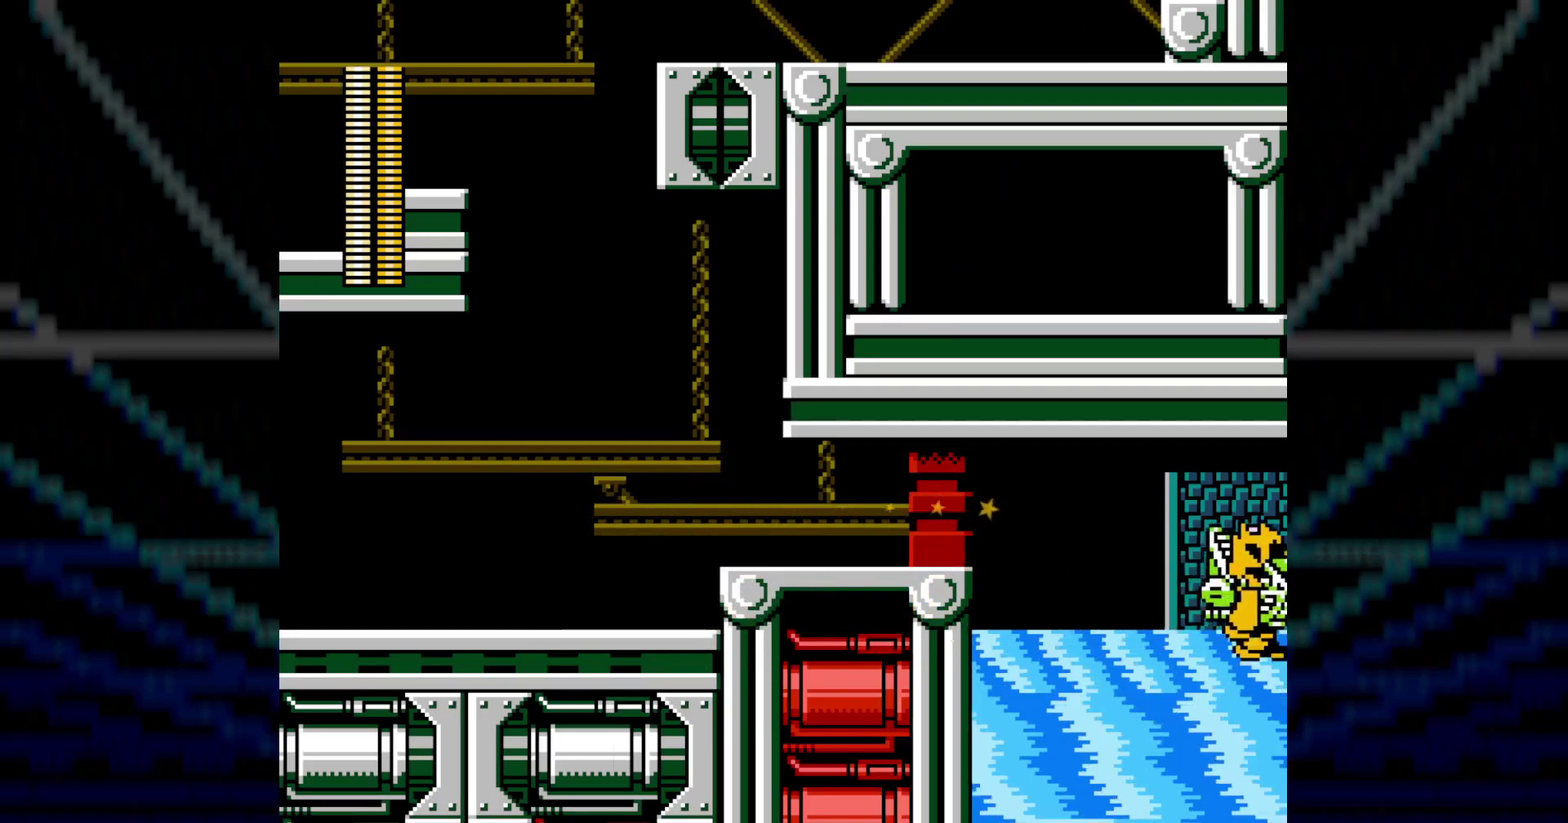
{"buttons": ["DPAD_RIGHT"]}
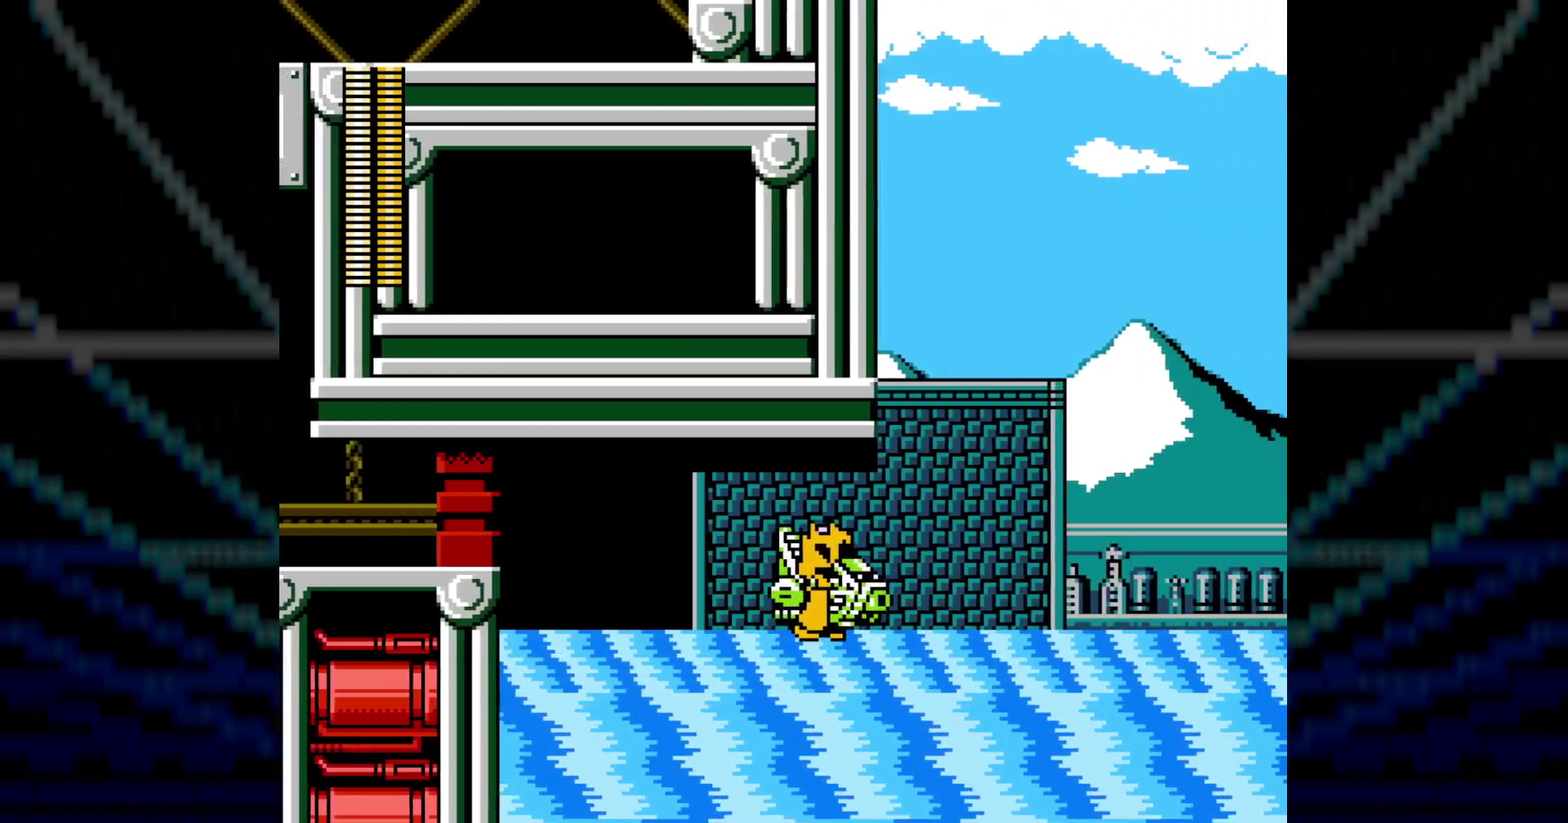
{"buttons": ["DPAD_RIGHT"]}
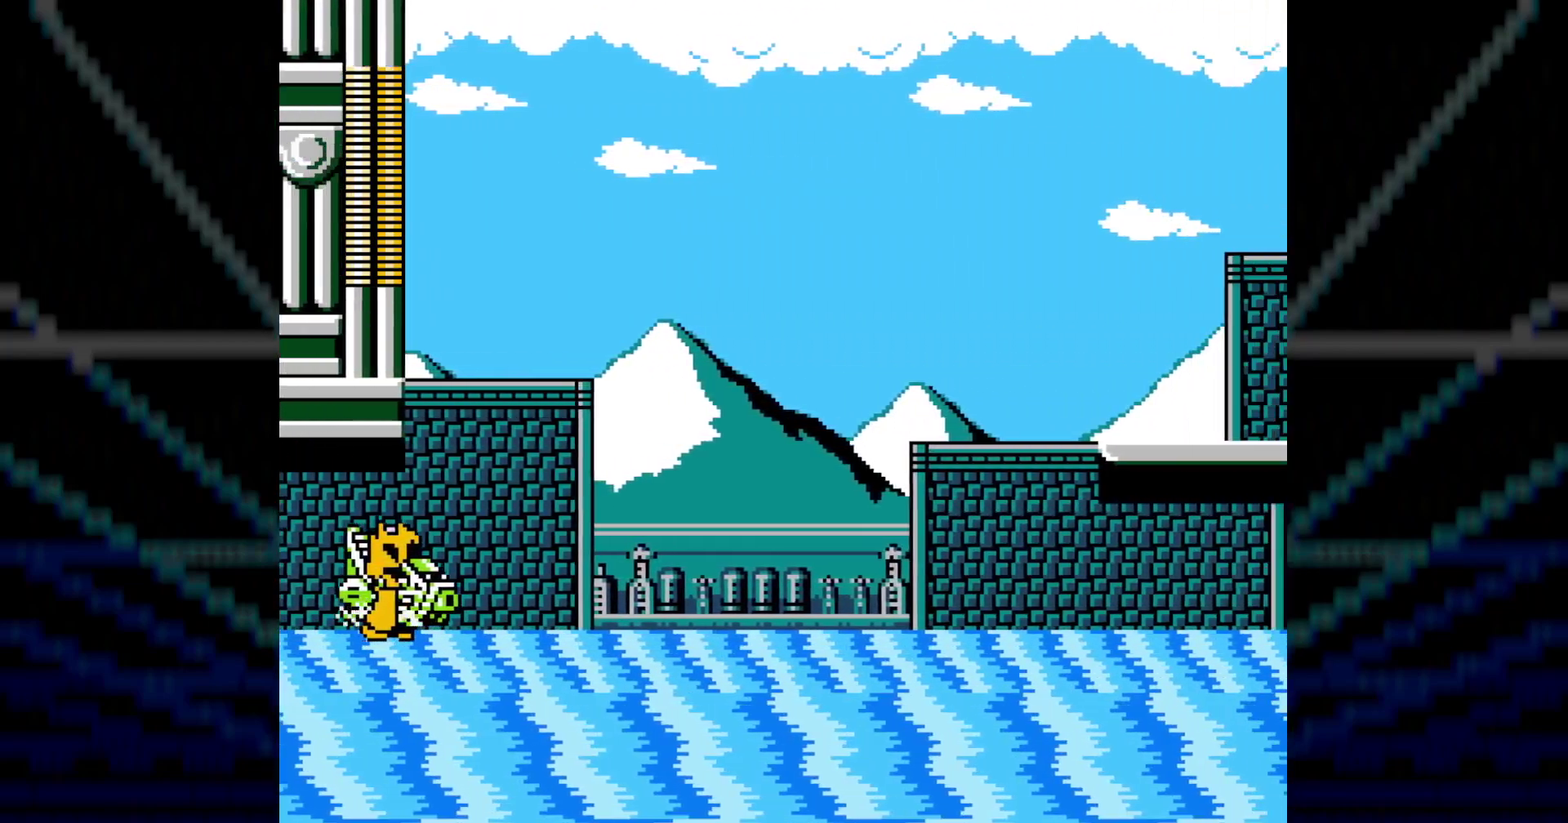
{"buttons": ["A", "DPAD_RIGHT"]}
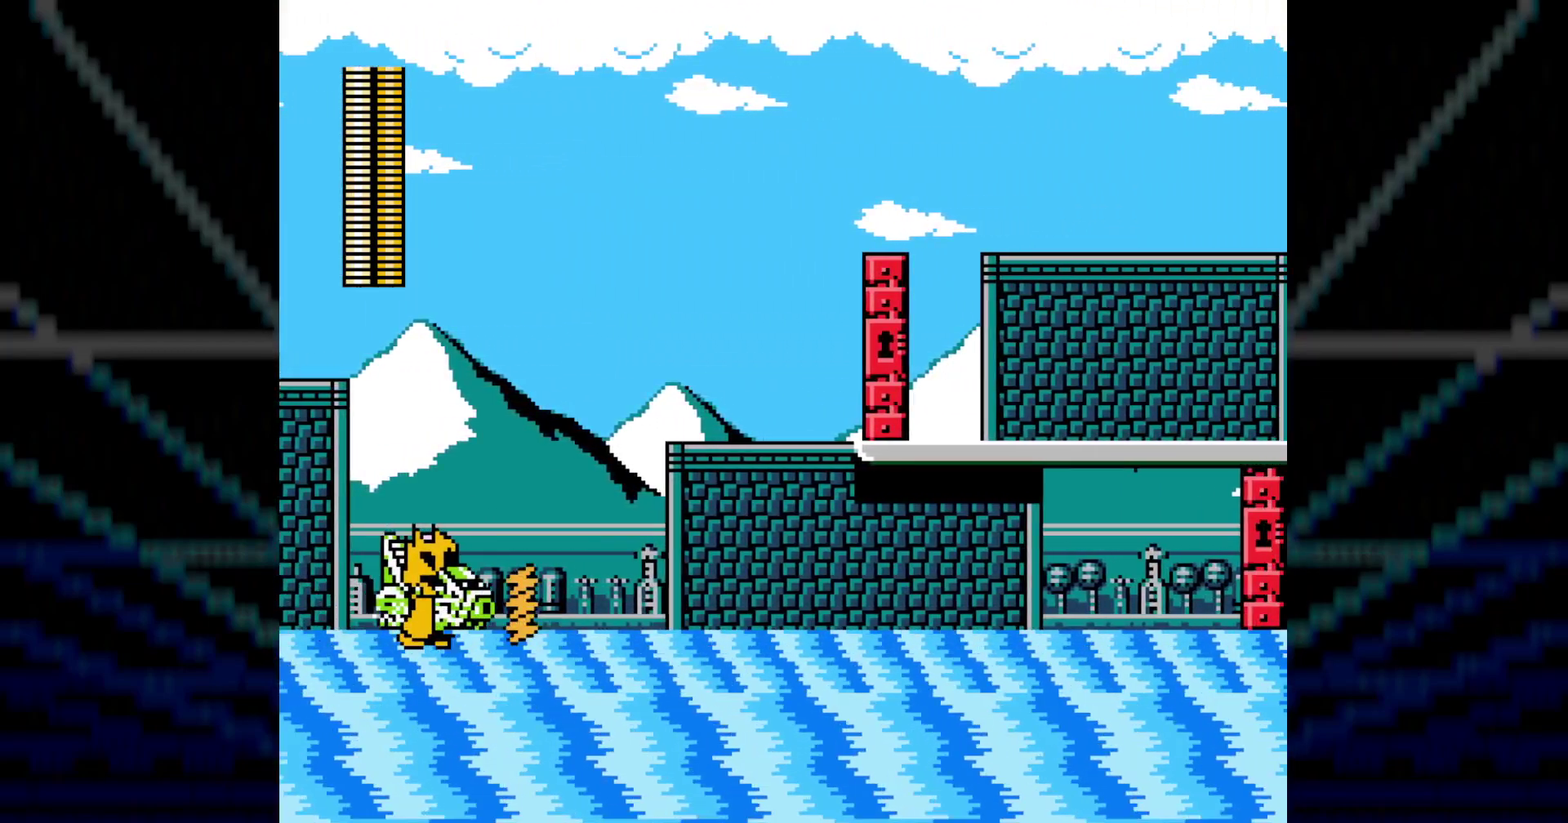
{"buttons": ["DPAD_RIGHT"]}
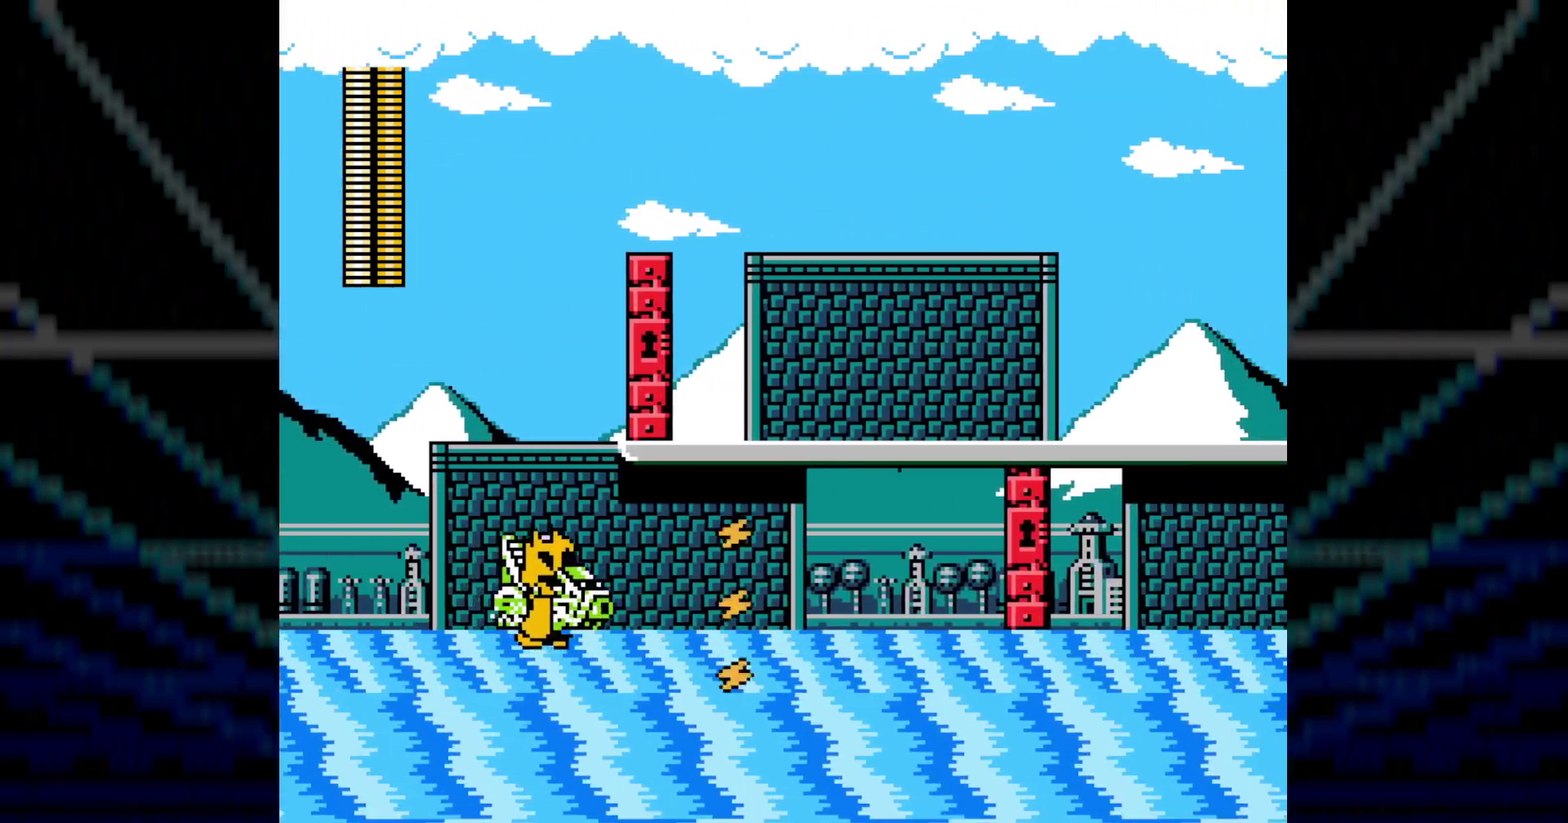
{"buttons": ["A", "B", "DPAD_RIGHT"]}
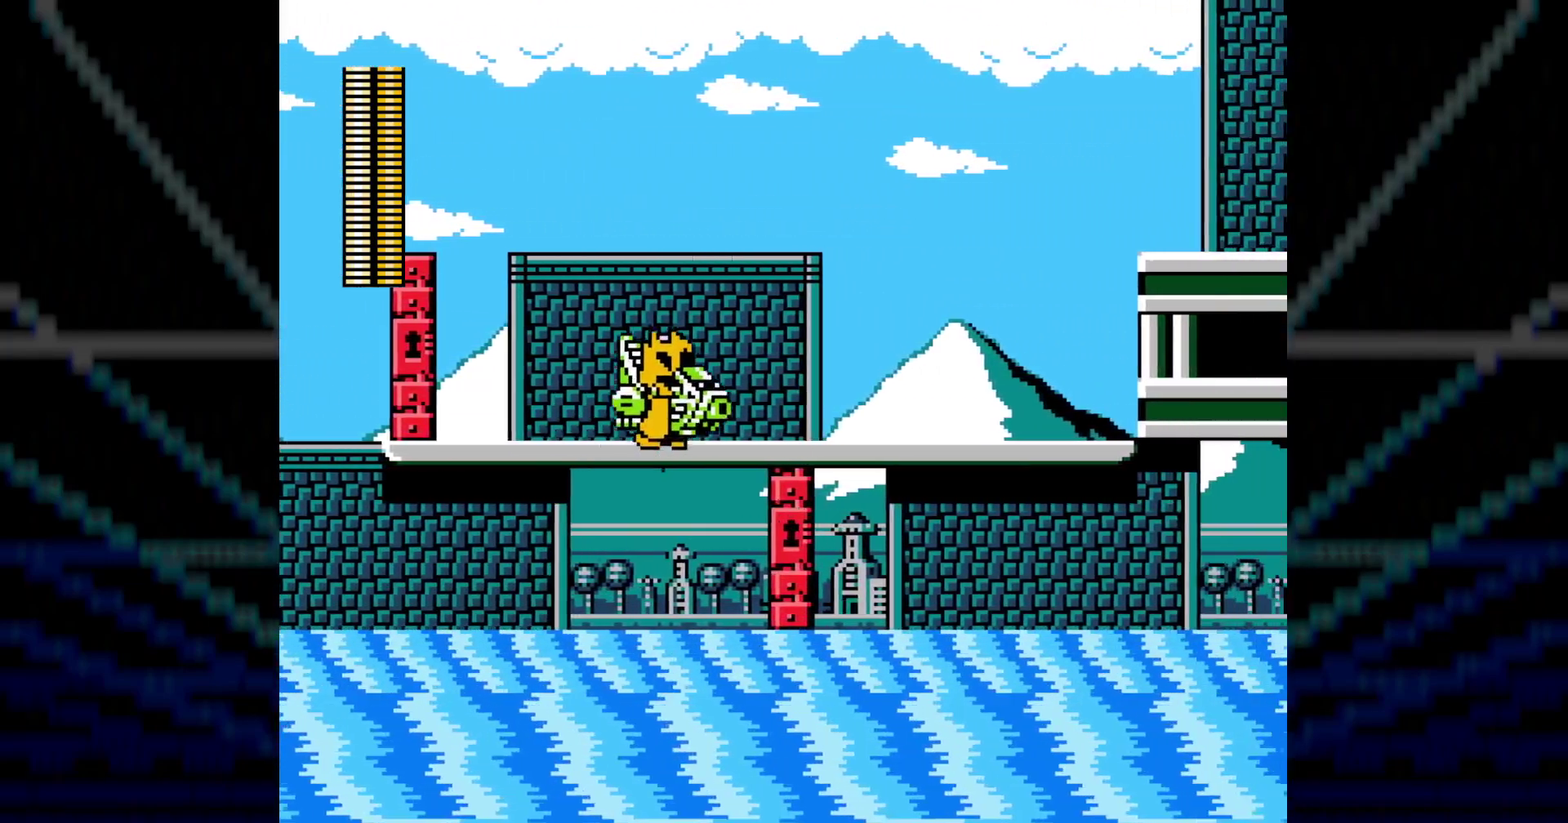
{"buttons": ["B", "DPAD_RIGHT"]}
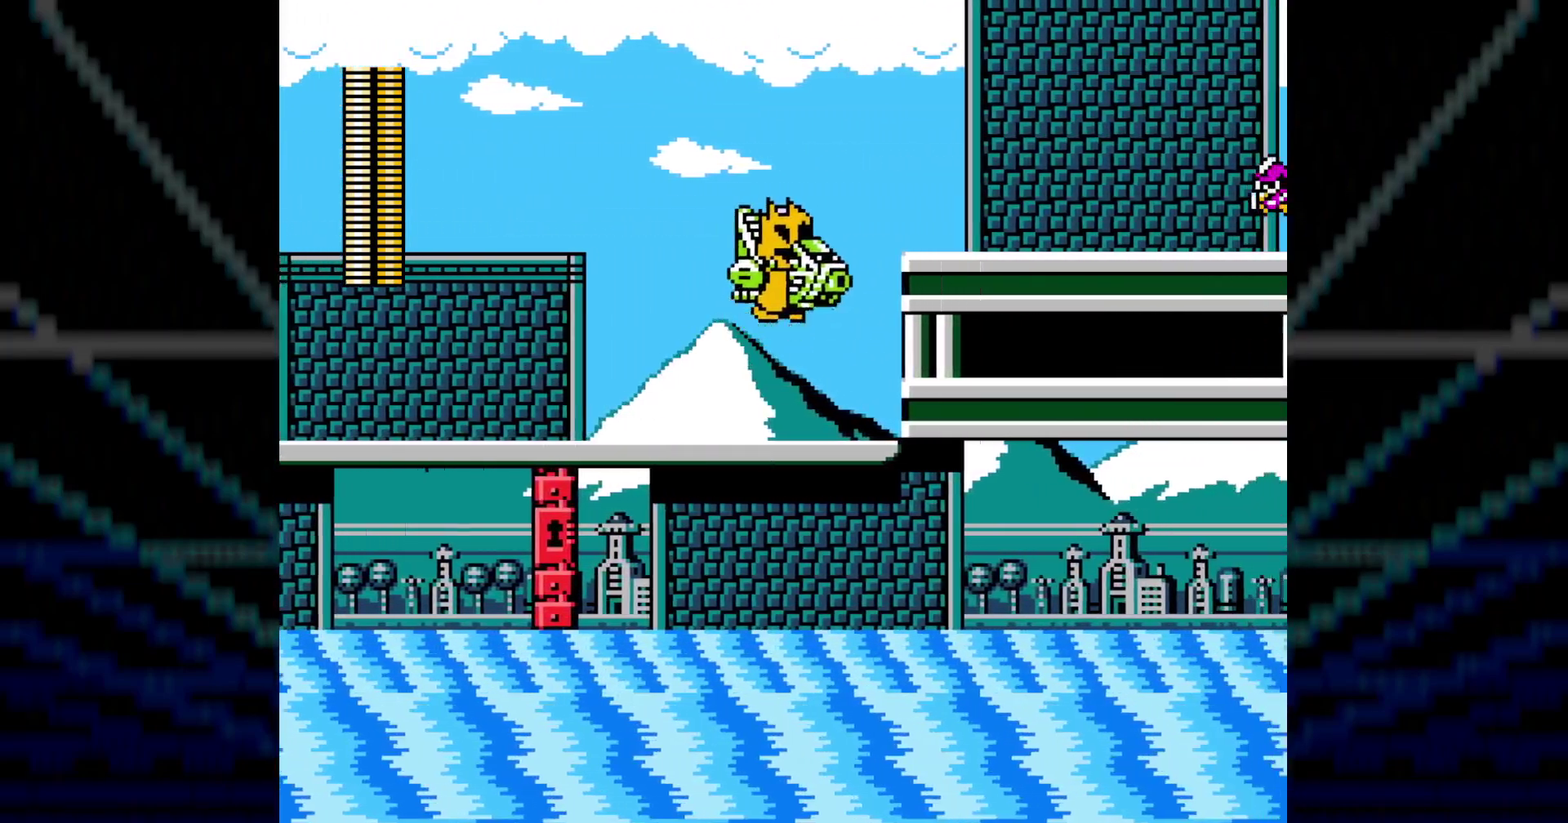
{"buttons": []}
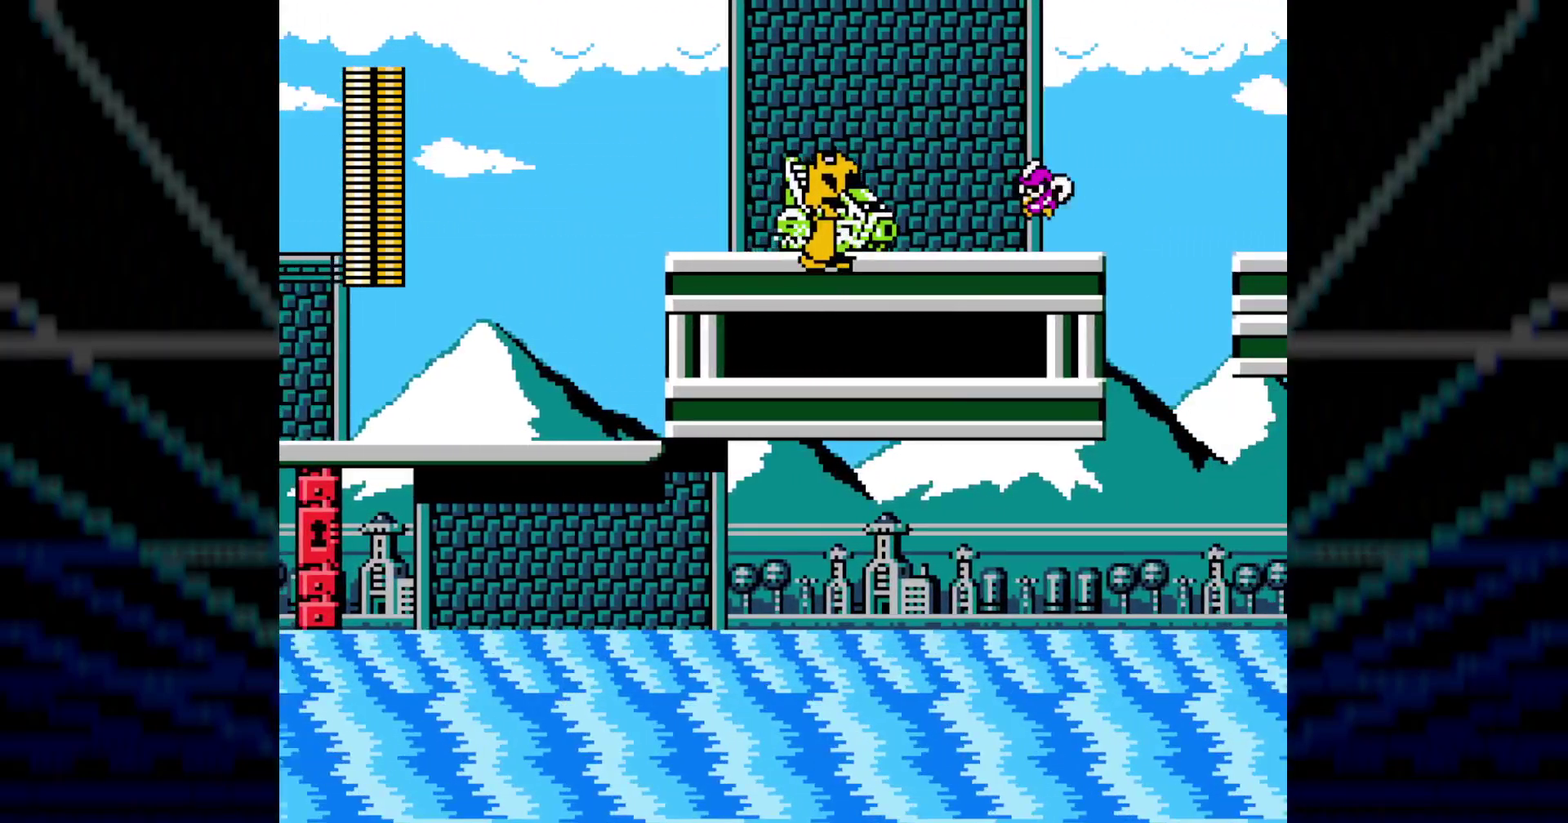
{"buttons": ["B"]}
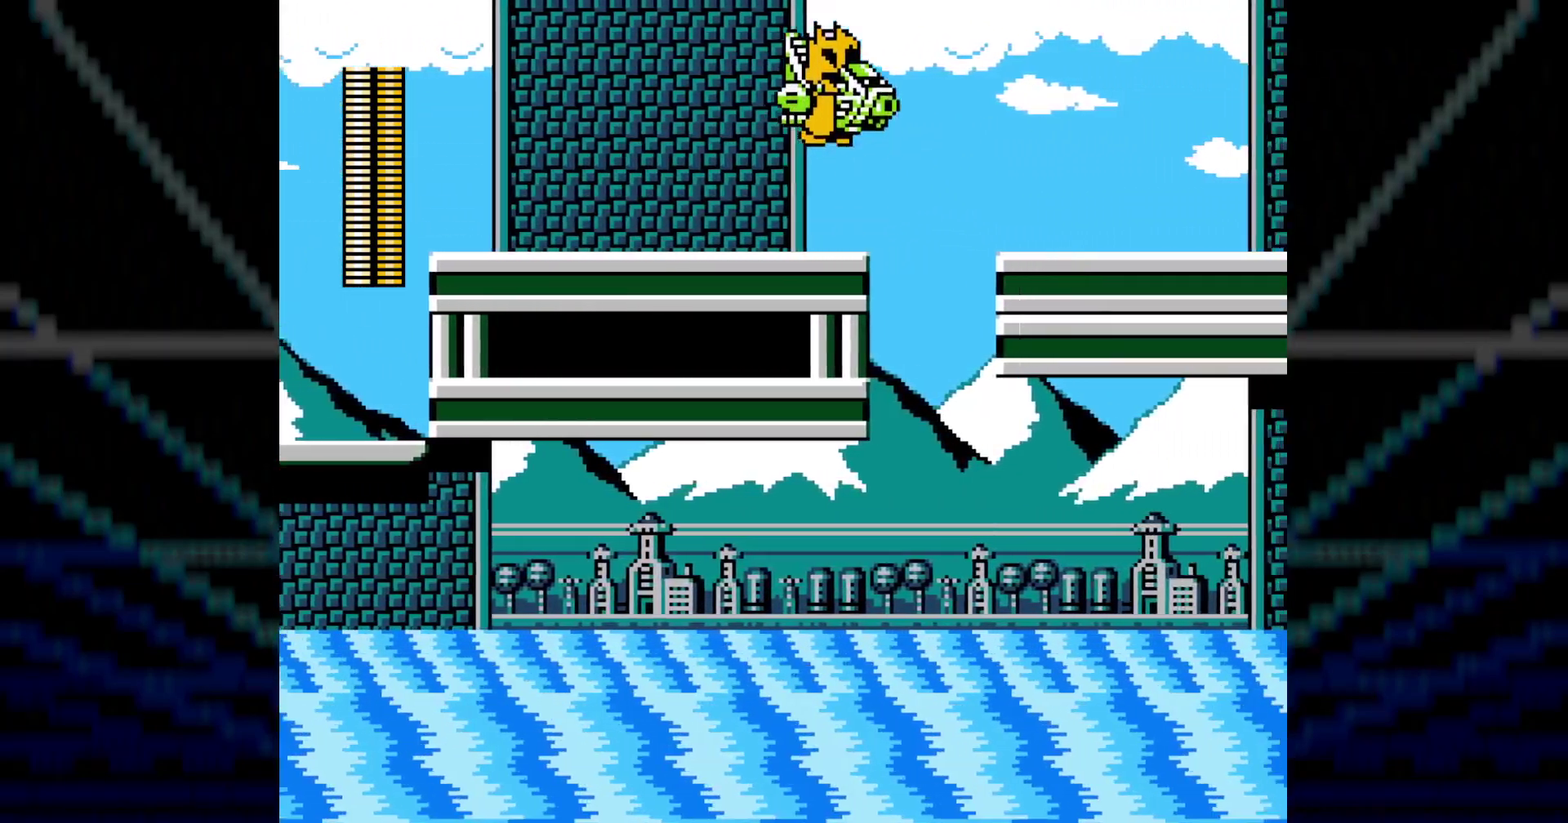
{"buttons": []}
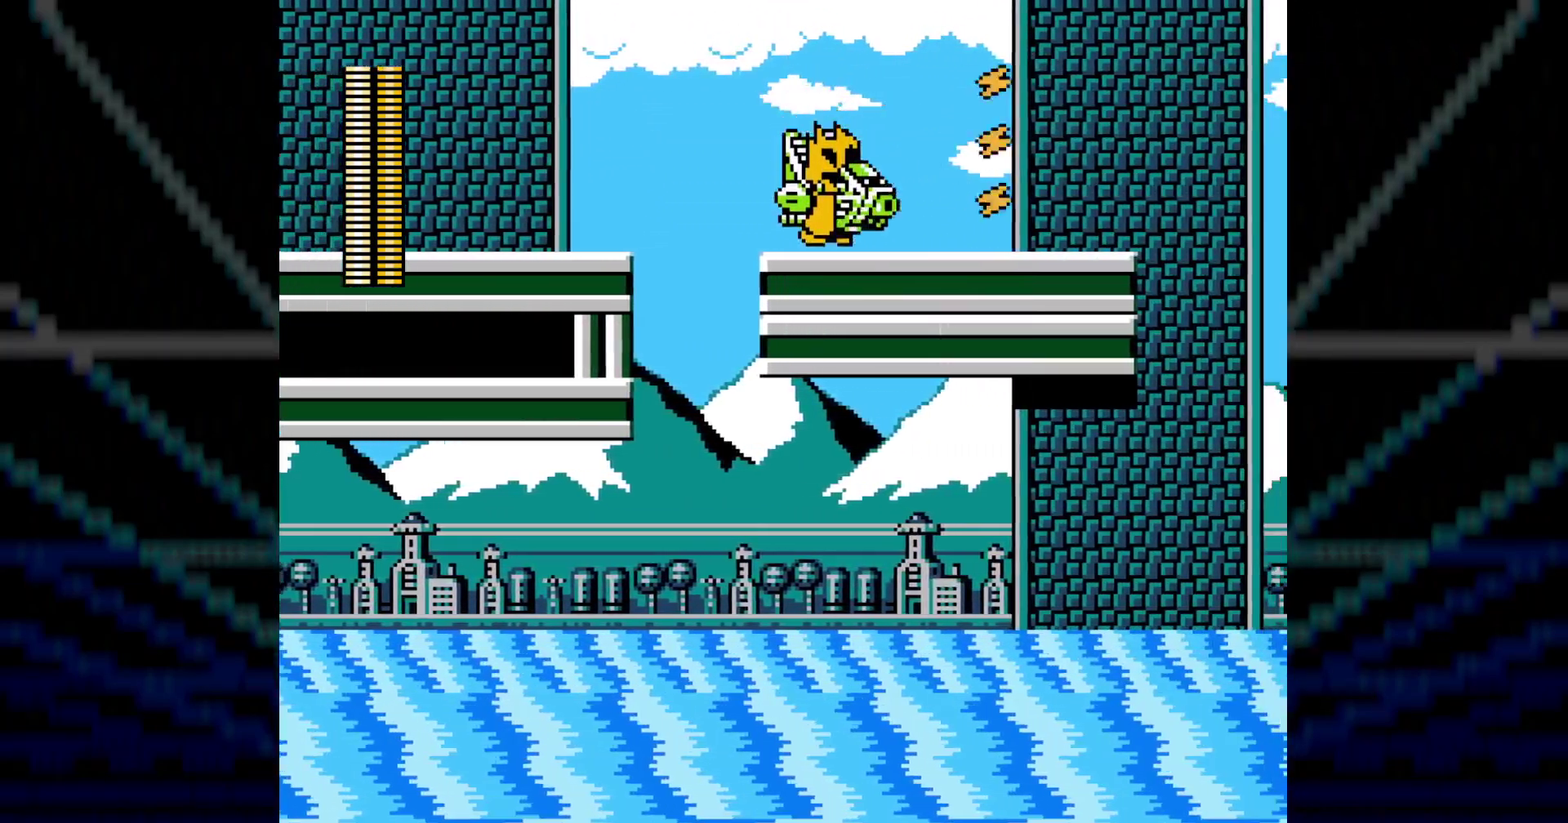
{"buttons": ["A"]}
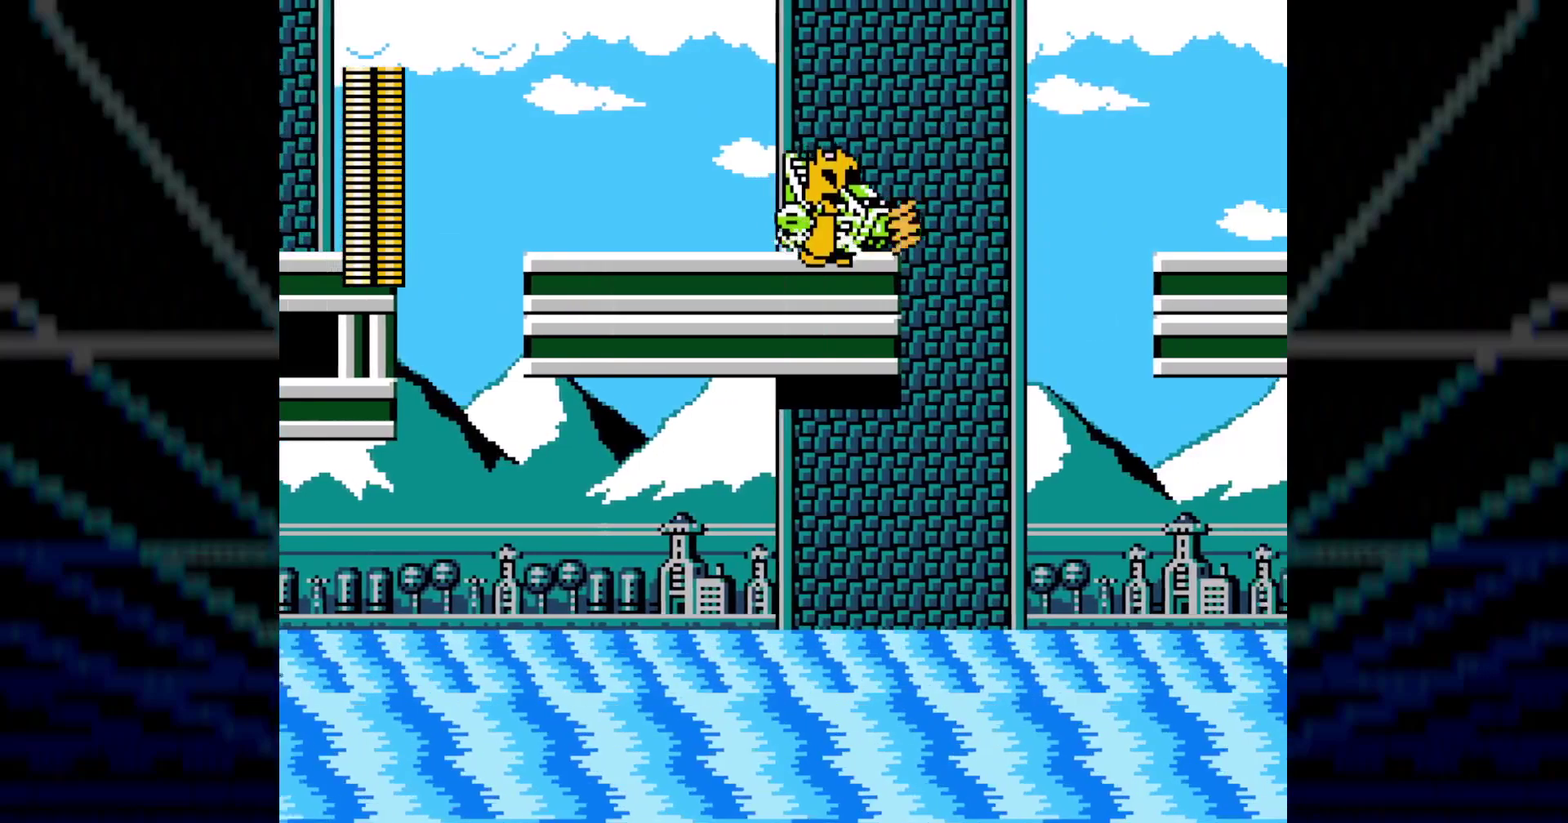
{"buttons": ["A", "B"]}
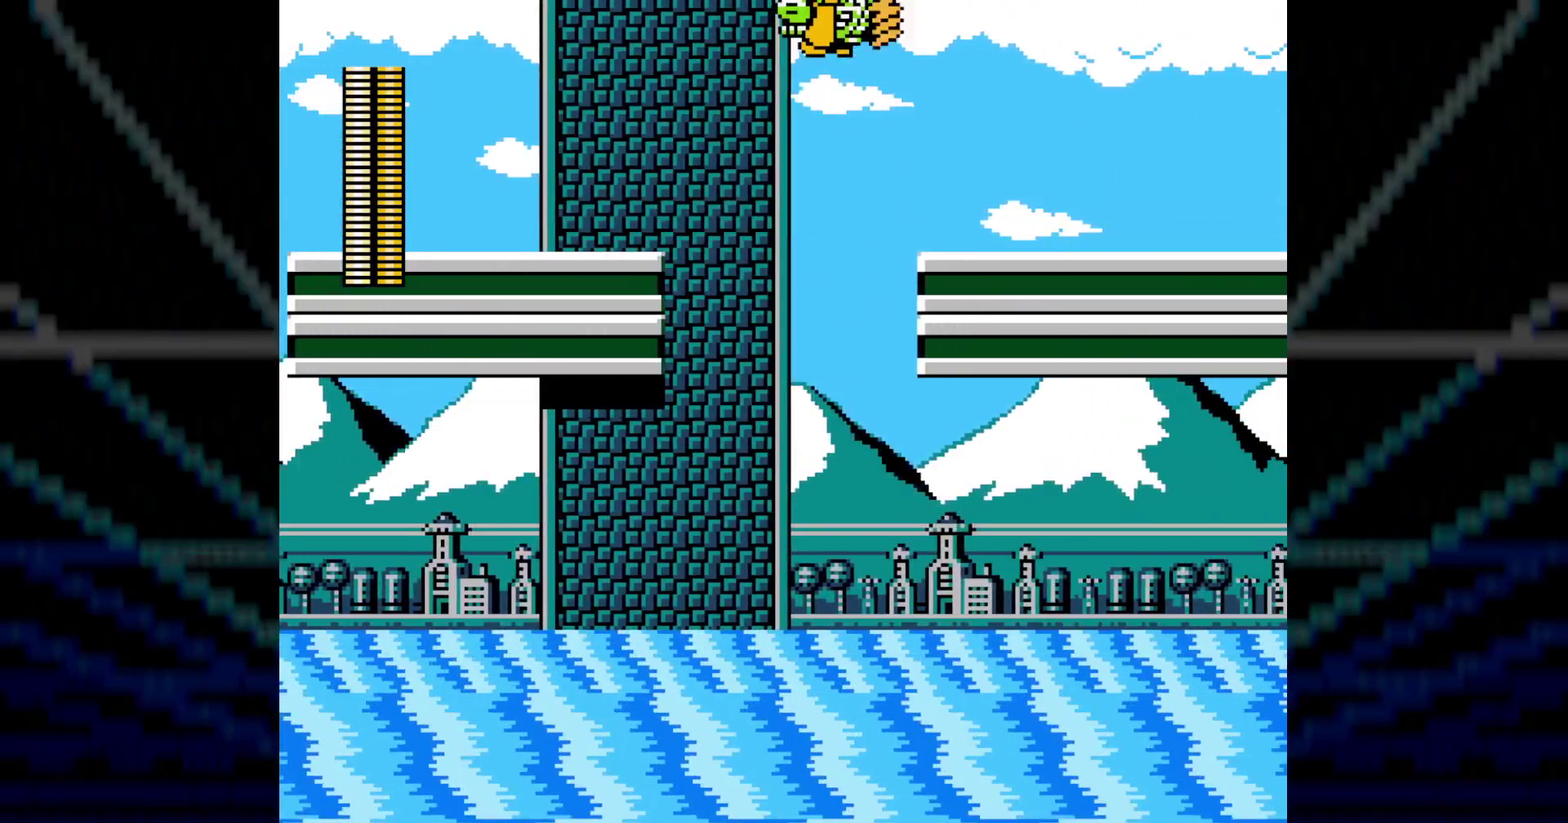
{"buttons": ["A"]}
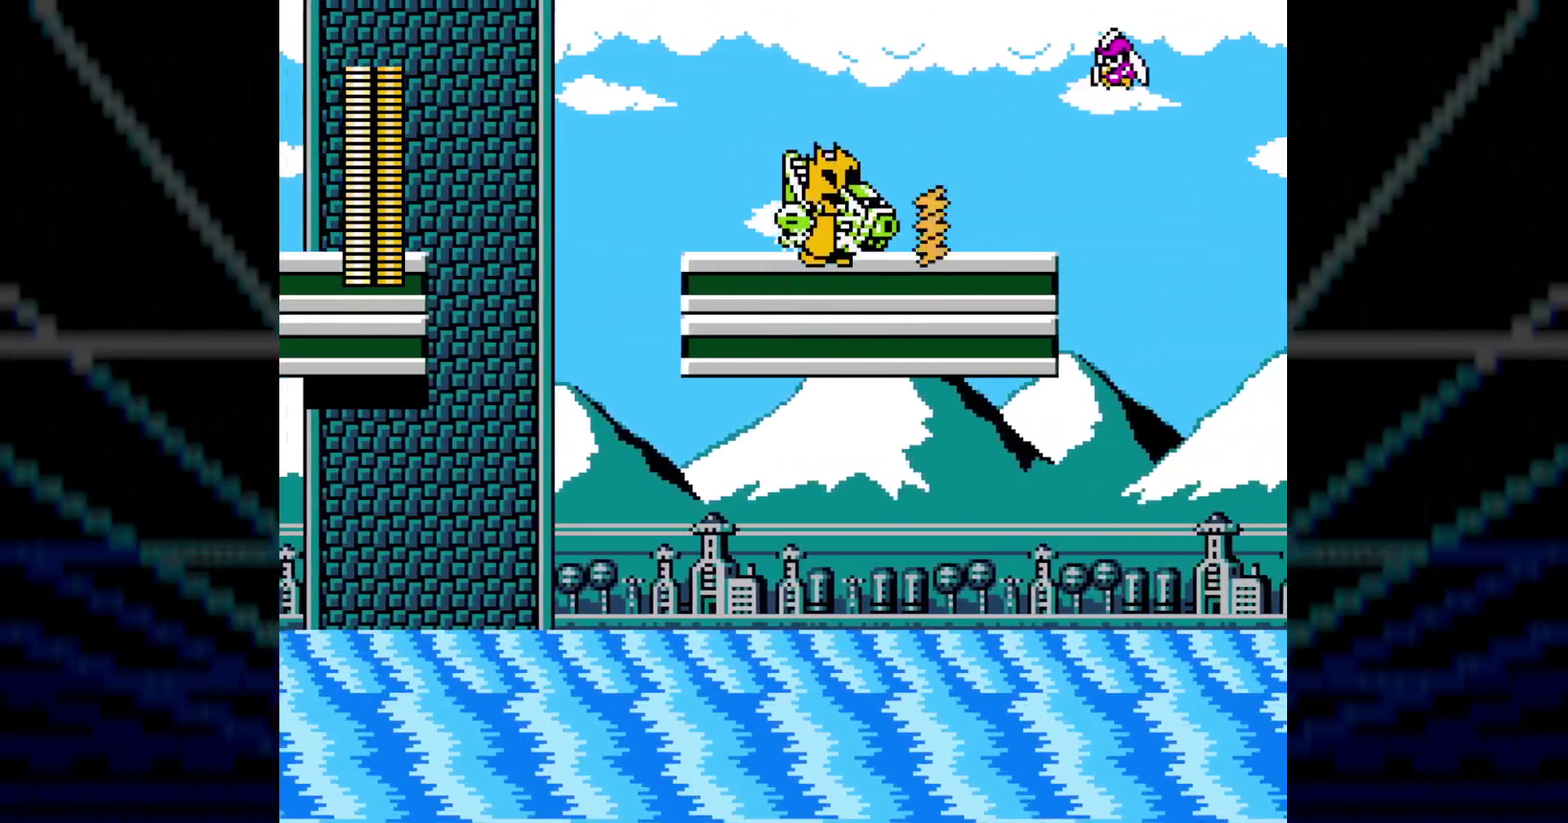
{"buttons": ["A", "B", "R1", "DPAD_RIGHT"]}
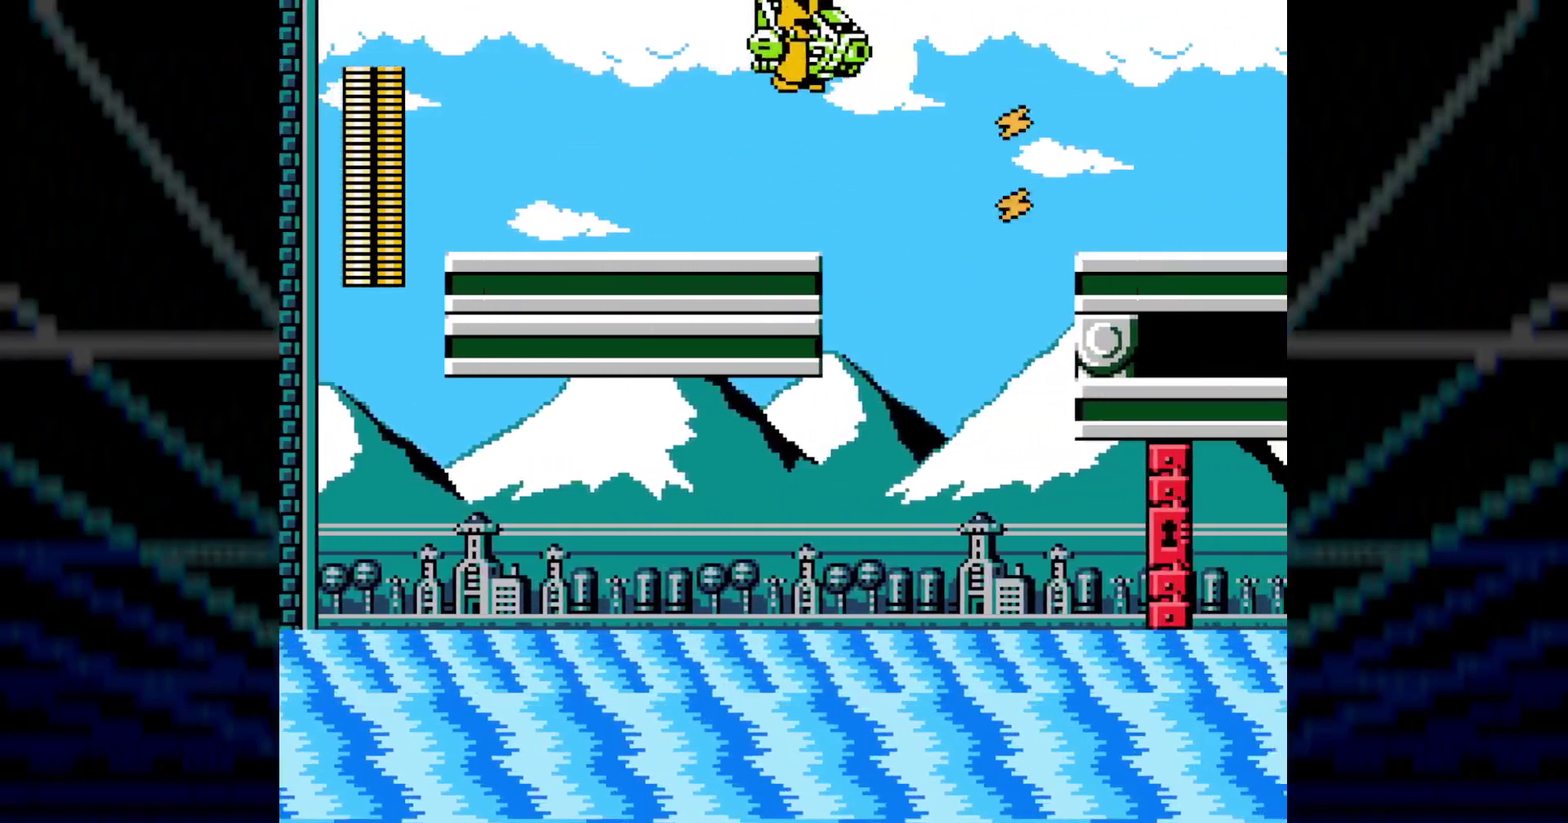
{"buttons": ["A"]}
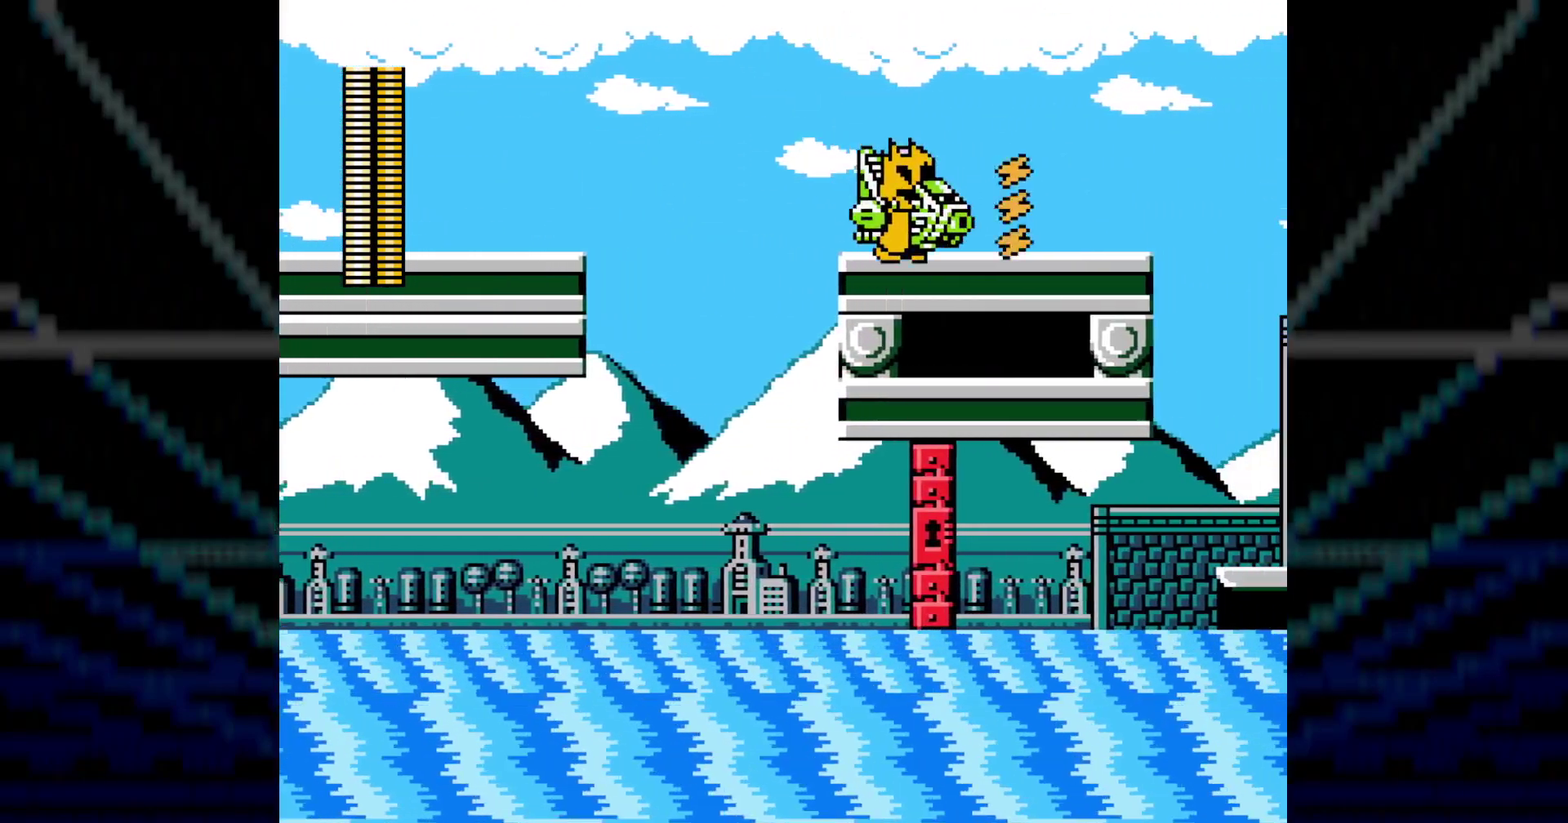
{"buttons": ["R1", "DPAD_RIGHT"]}
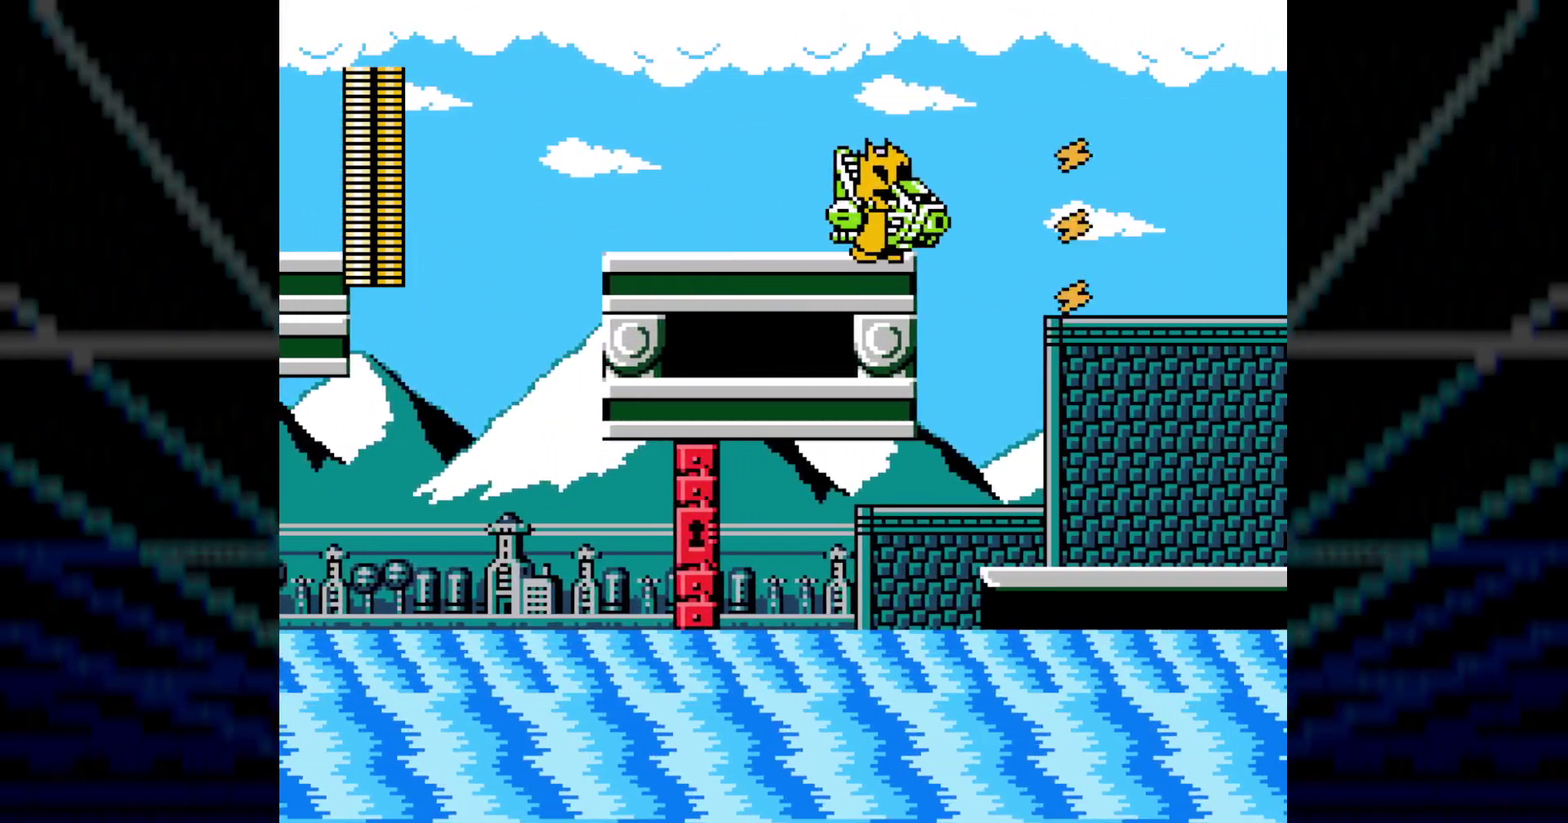
{"buttons": []}